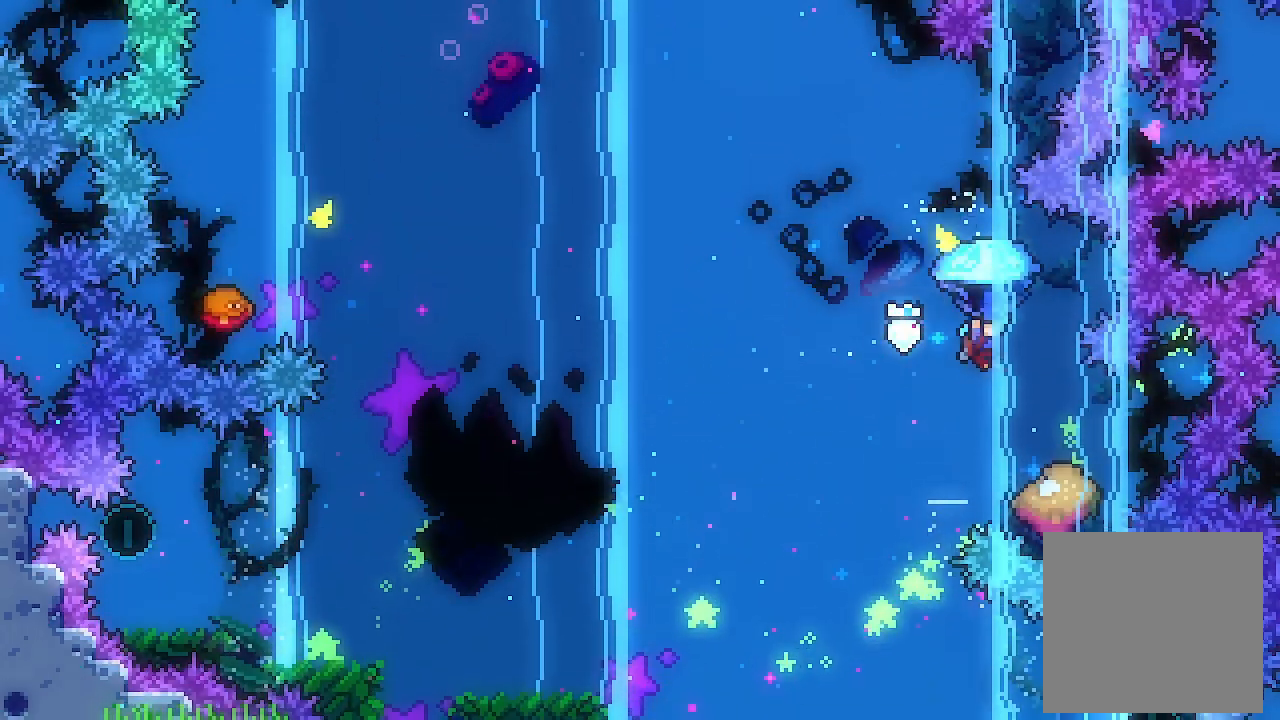
Gameplay with a controller (Xbox layout); each line is a JSON object with the inputs held at the frame after it. "events" lists button and stick changes between this image and that frame as [ms after this image, input, new state], when the widget could be followed in between. Not read: right_stick.
{"buttons": ["L2"], "left_stick": "center", "events": [[133, "DPAD_RIGHT", "down"], [333, "DPAD_RIGHT", "up"]]}
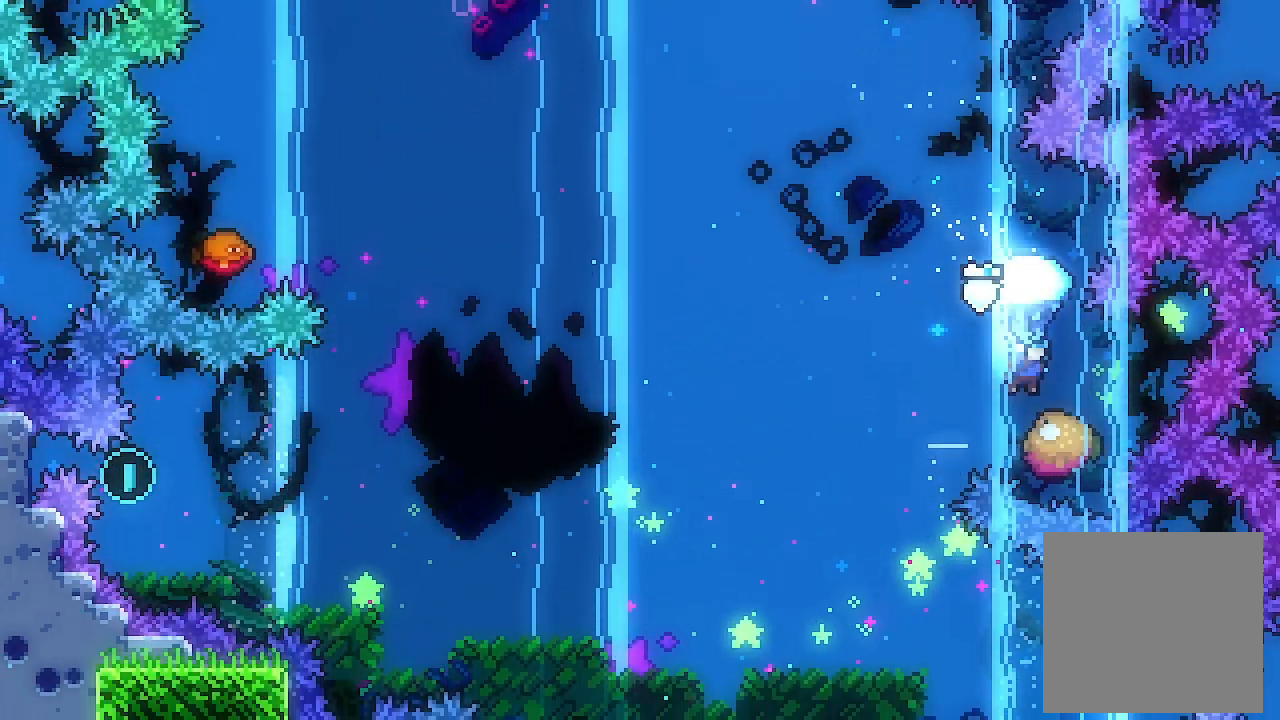
{"buttons": ["L2", "DPAD_UP", "DPAD_LEFT"], "left_stick": "center", "events": [[367, "DPAD_LEFT", "down"], [367, "DPAD_UP", "down"]]}
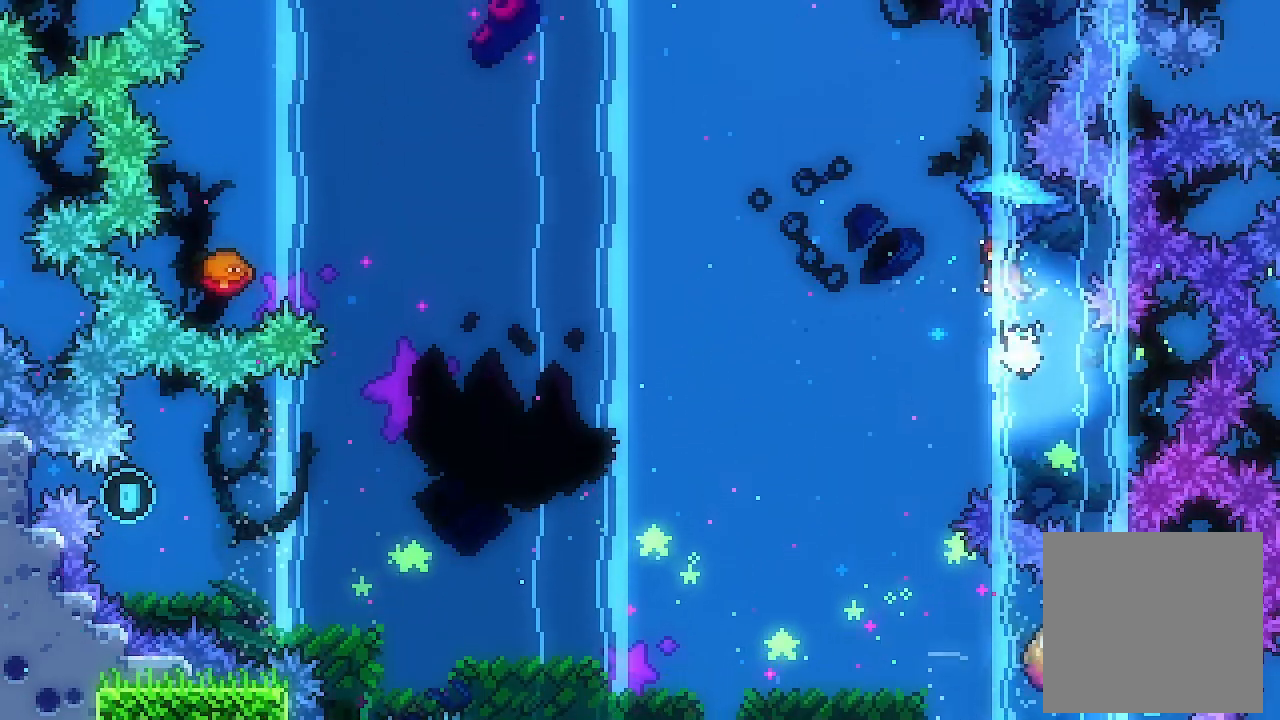
{"buttons": ["L2", "DPAD_UP", "DPAD_LEFT"], "left_stick": "center", "events": []}
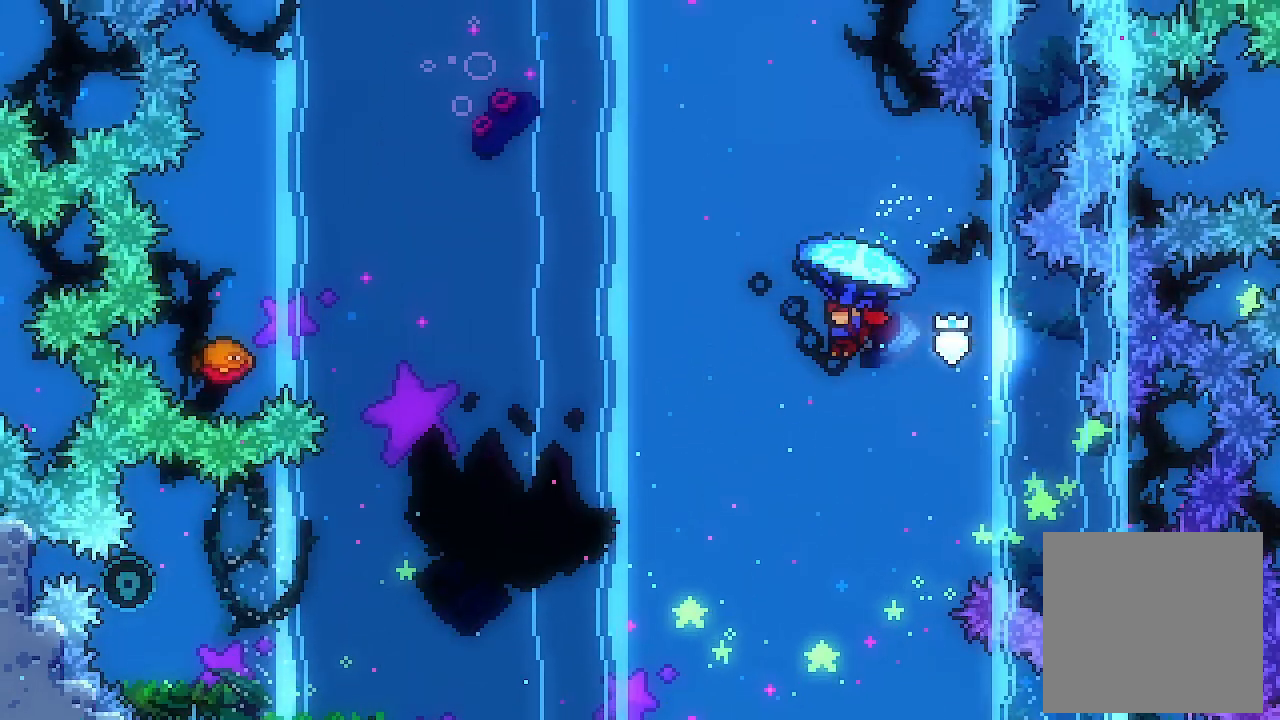
{"buttons": ["X", "DPAD_UP", "DPAD_LEFT"], "left_stick": "center", "events": [[400, "L2", "up"], [500, "X", "down"]]}
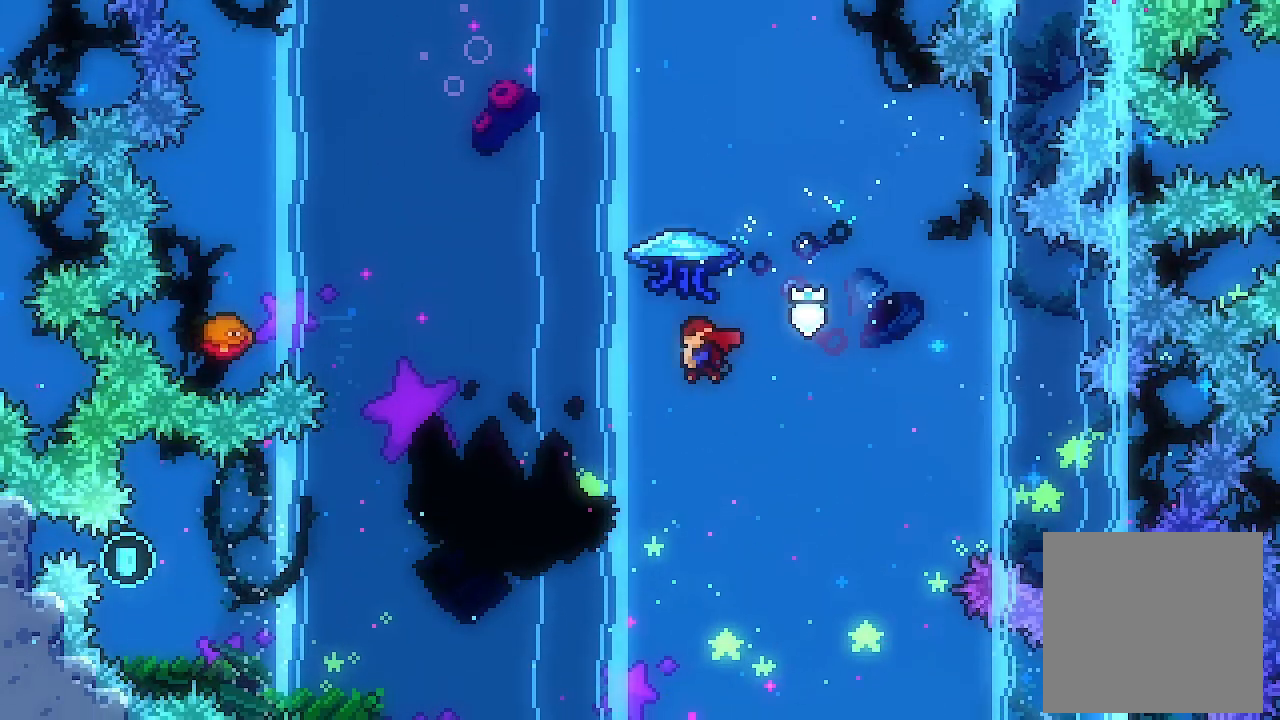
{"buttons": ["L2", "DPAD_UP", "DPAD_LEFT"], "left_stick": "center", "events": [[233, "X", "up"], [300, "L2", "down"]]}
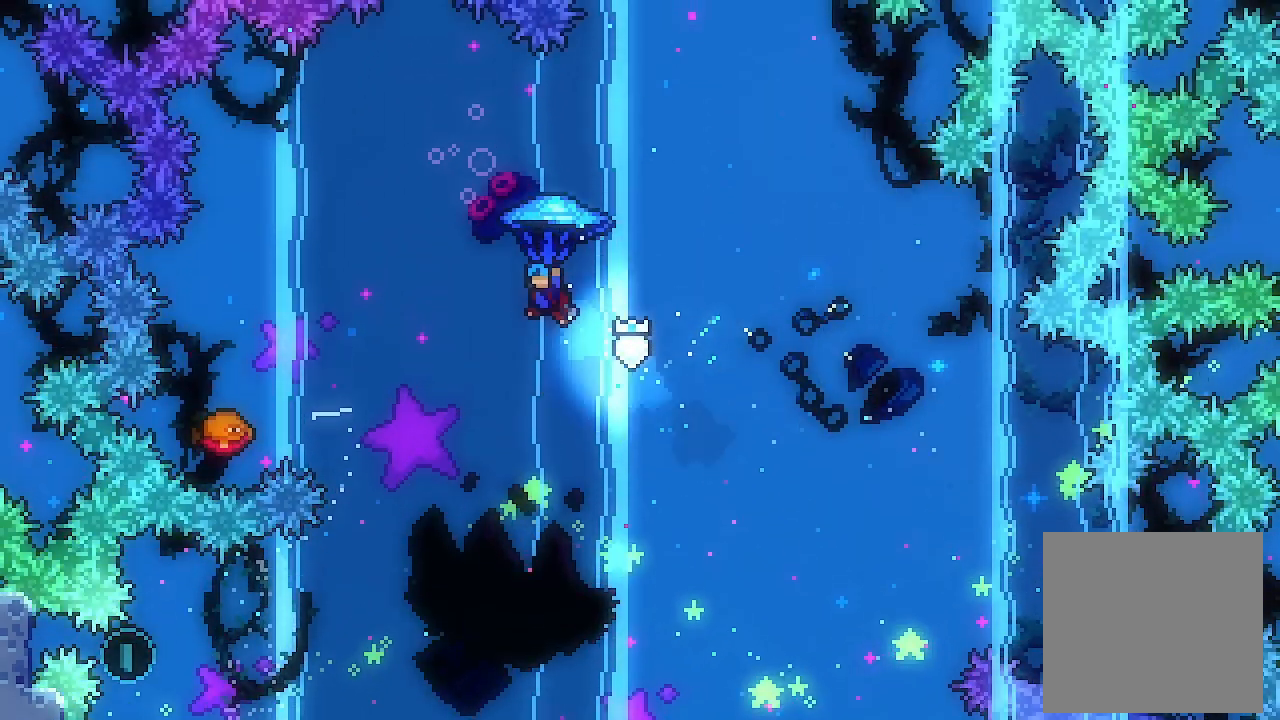
{"buttons": ["L2"], "left_stick": "center", "events": [[33, "DPAD_LEFT", "up"], [33, "DPAD_UP", "up"]]}
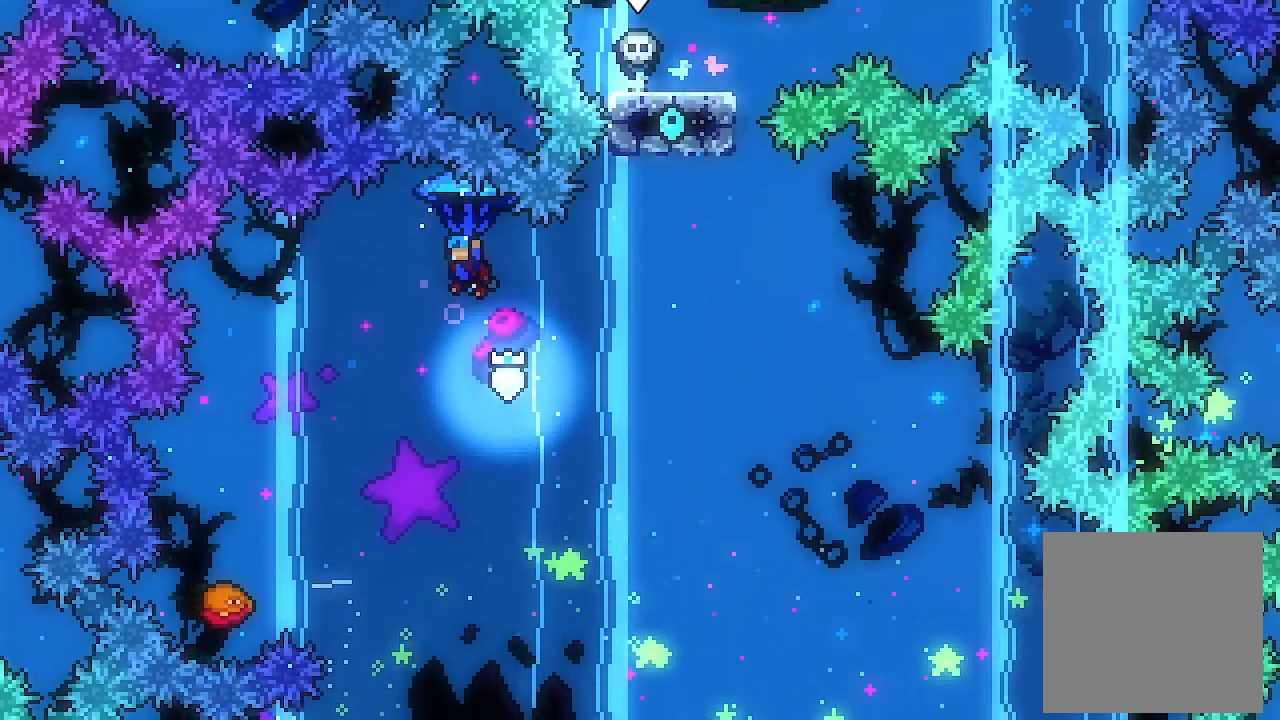
{"buttons": ["L2", "DPAD_LEFT"], "left_stick": "center", "events": [[200, "DPAD_LEFT", "down"]]}
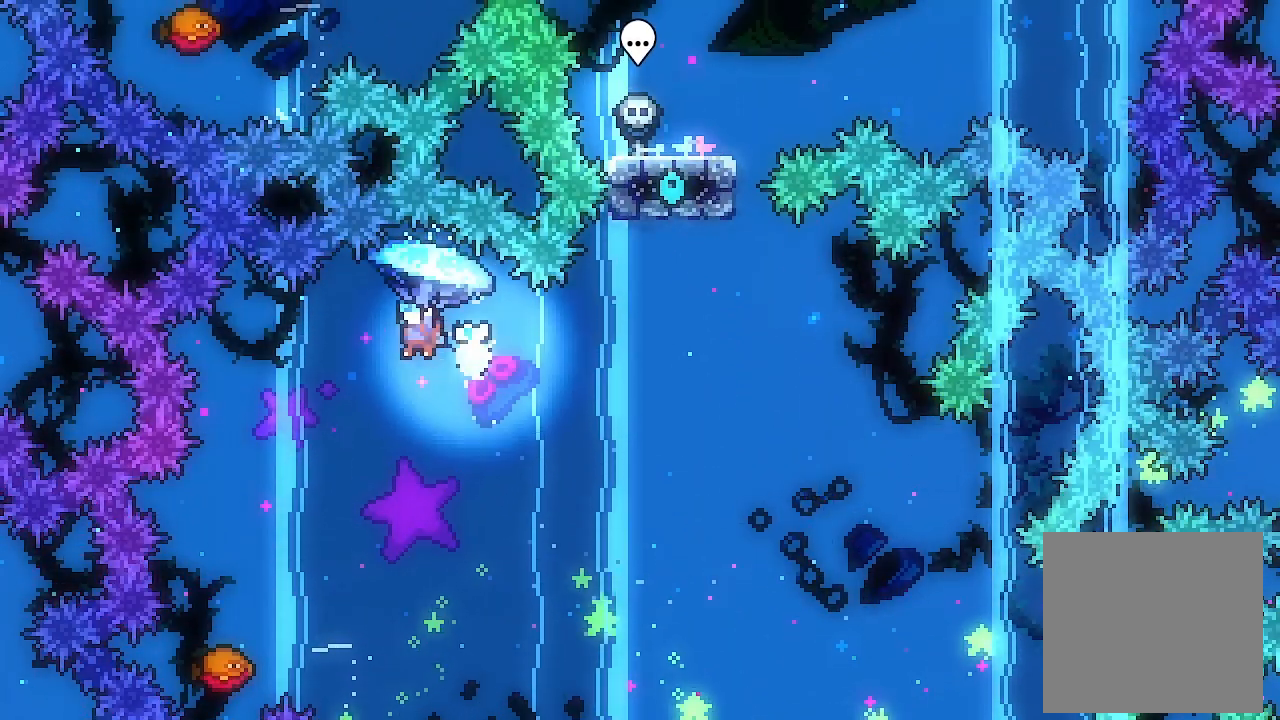
{"buttons": ["L2"], "left_stick": "center", "events": [[33, "DPAD_LEFT", "up"], [233, "DPAD_LEFT", "down"], [467, "DPAD_LEFT", "up"]]}
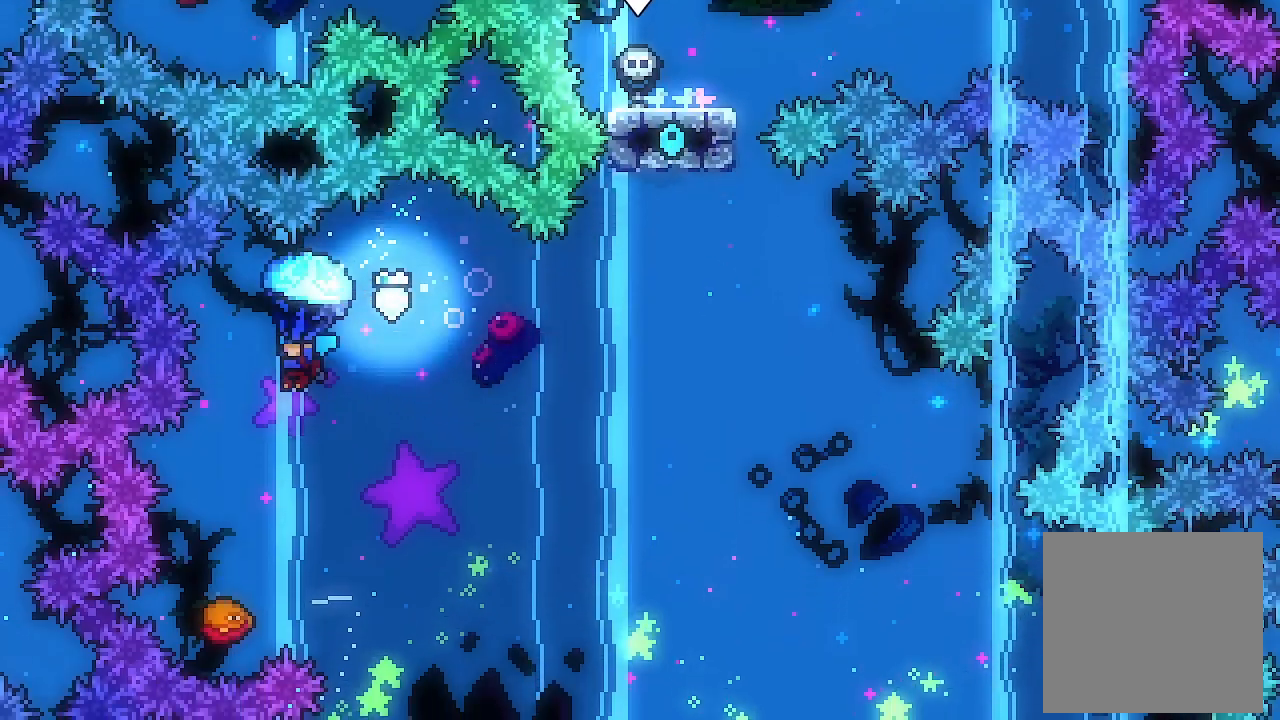
{"buttons": ["L2", "DPAD_RIGHT"], "left_stick": "center", "events": [[133, "DPAD_LEFT", "down"], [300, "DPAD_LEFT", "up"], [500, "DPAD_RIGHT", "down"]]}
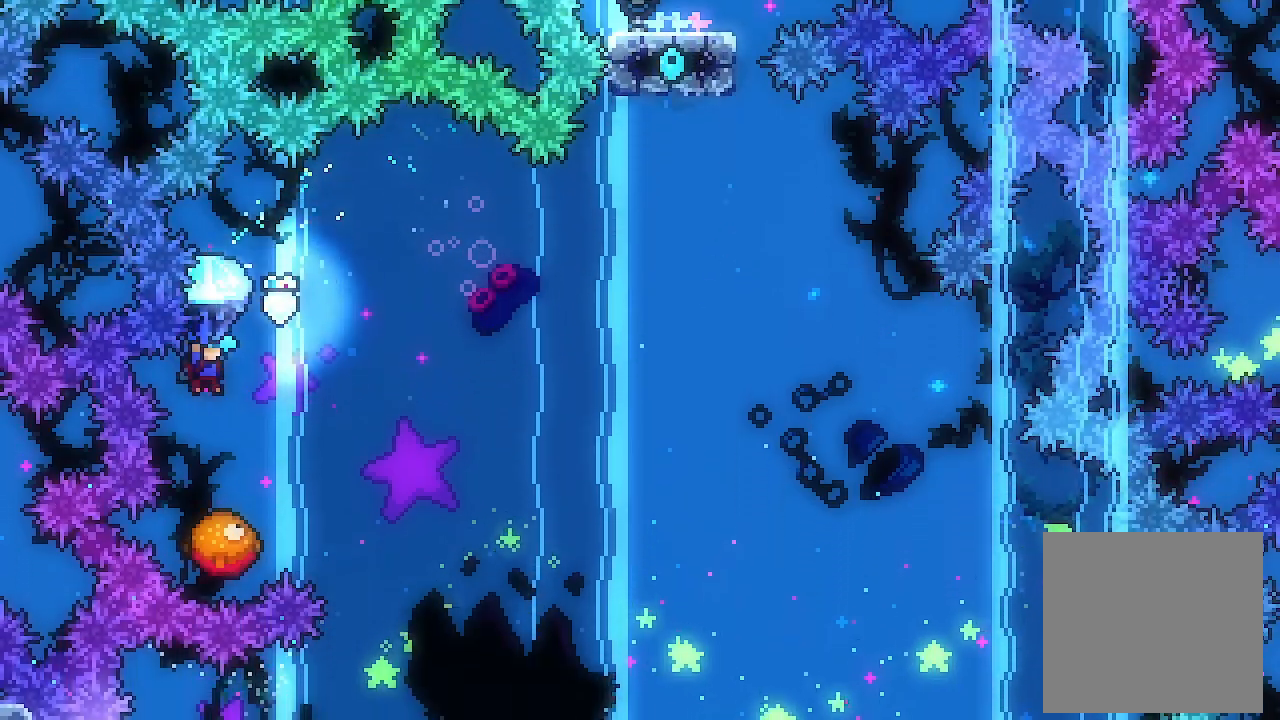
{"buttons": ["L2"], "left_stick": "center", "events": [[100, "DPAD_RIGHT", "up"], [300, "DPAD_RIGHT", "down"], [400, "DPAD_RIGHT", "up"]]}
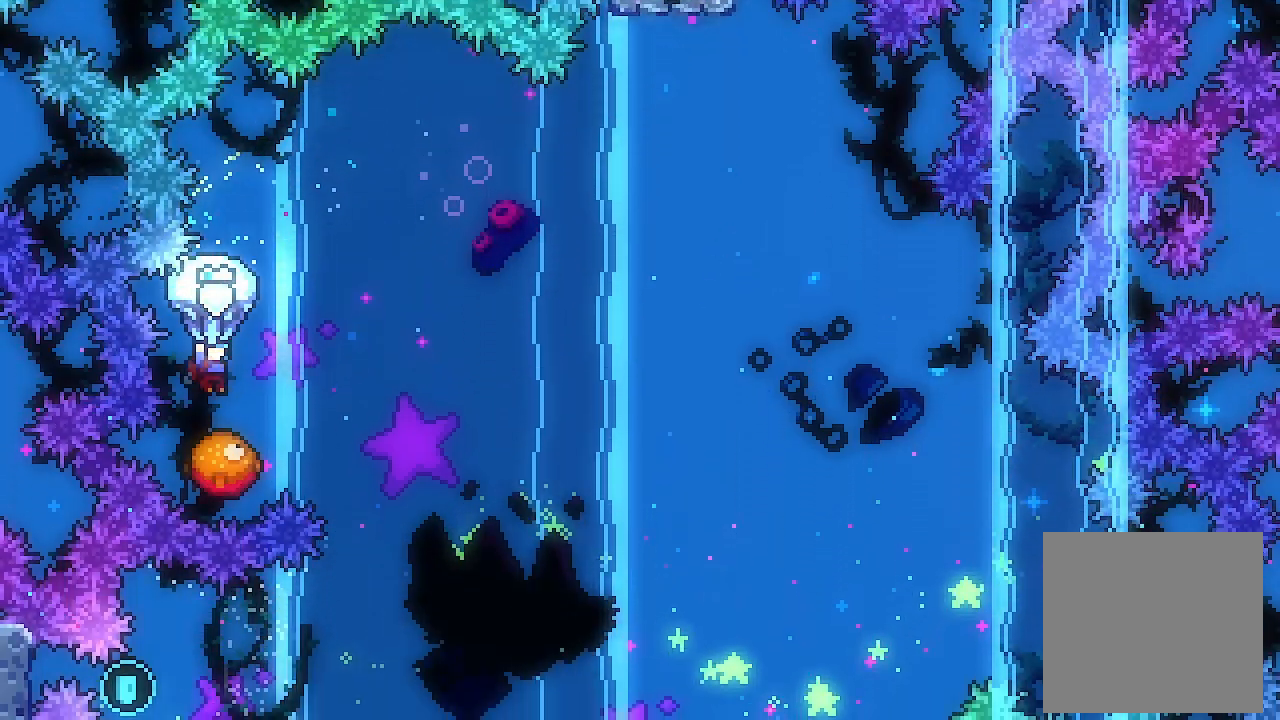
{"buttons": ["L2", "DPAD_RIGHT"], "left_stick": "center", "events": [[267, "DPAD_RIGHT", "down"]]}
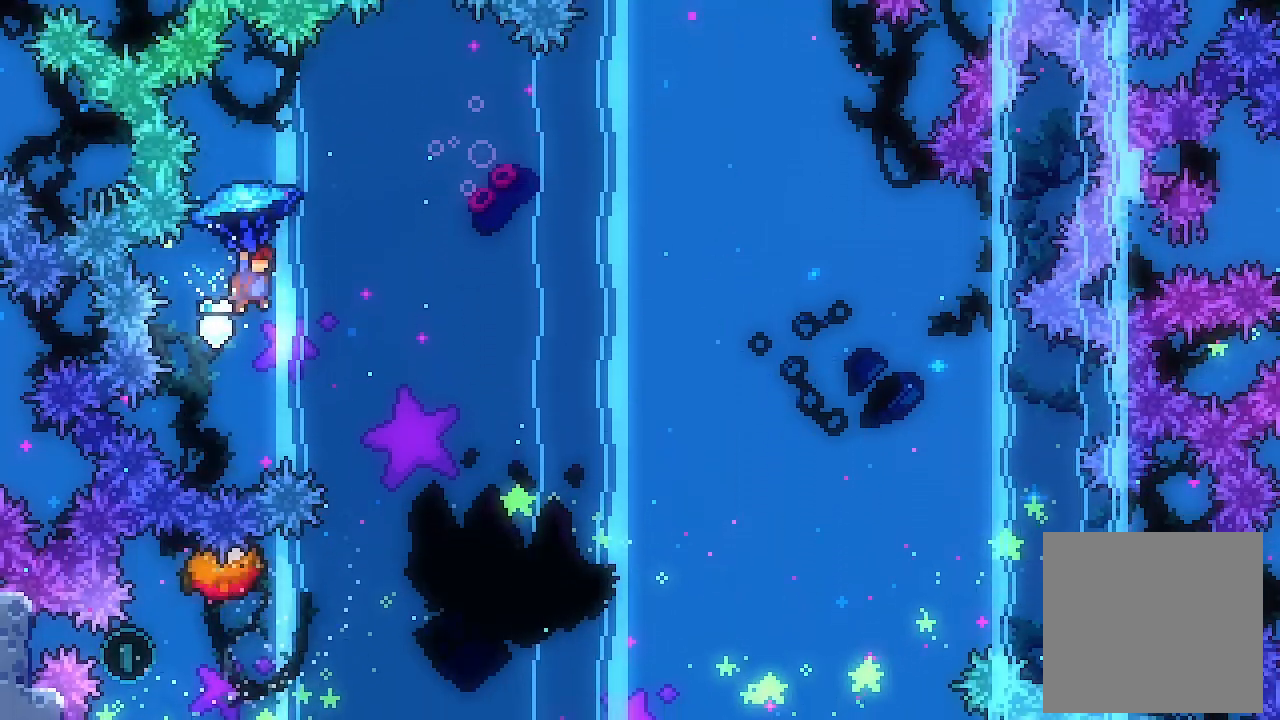
{"buttons": ["L2", "DPAD_RIGHT"], "left_stick": "center", "events": []}
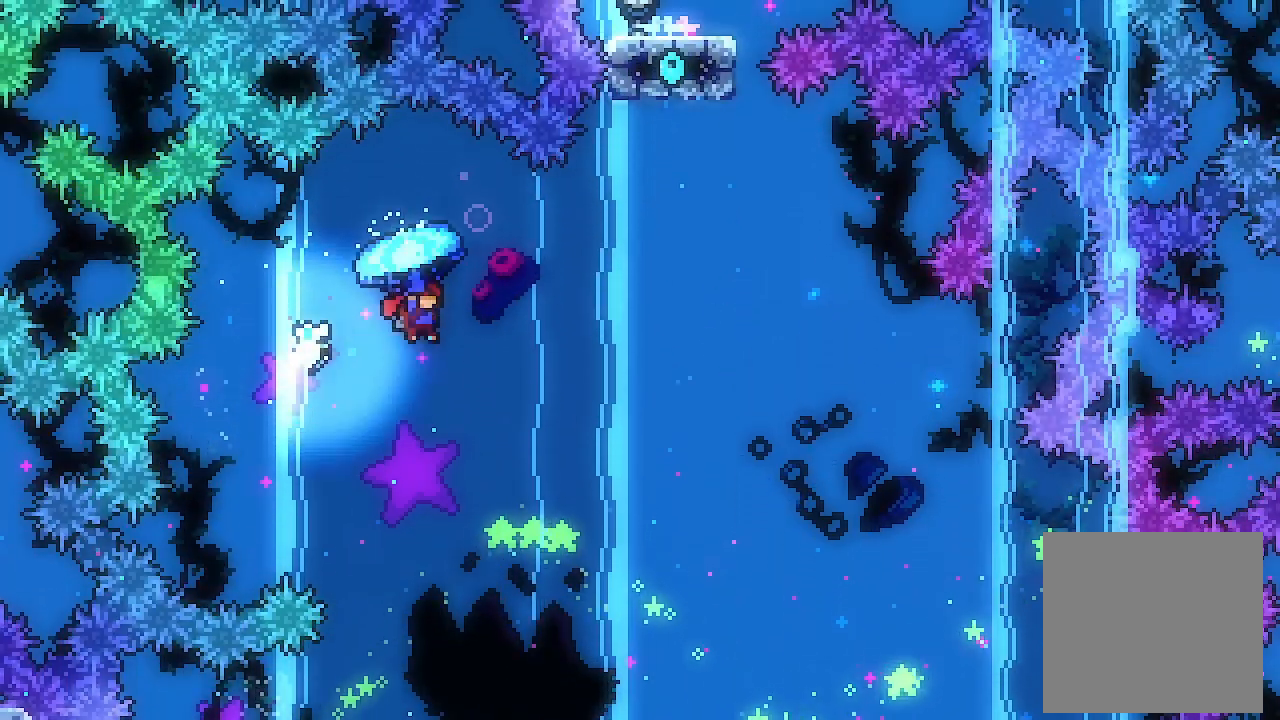
{"buttons": ["L2", "DPAD_RIGHT"], "left_stick": "center", "events": []}
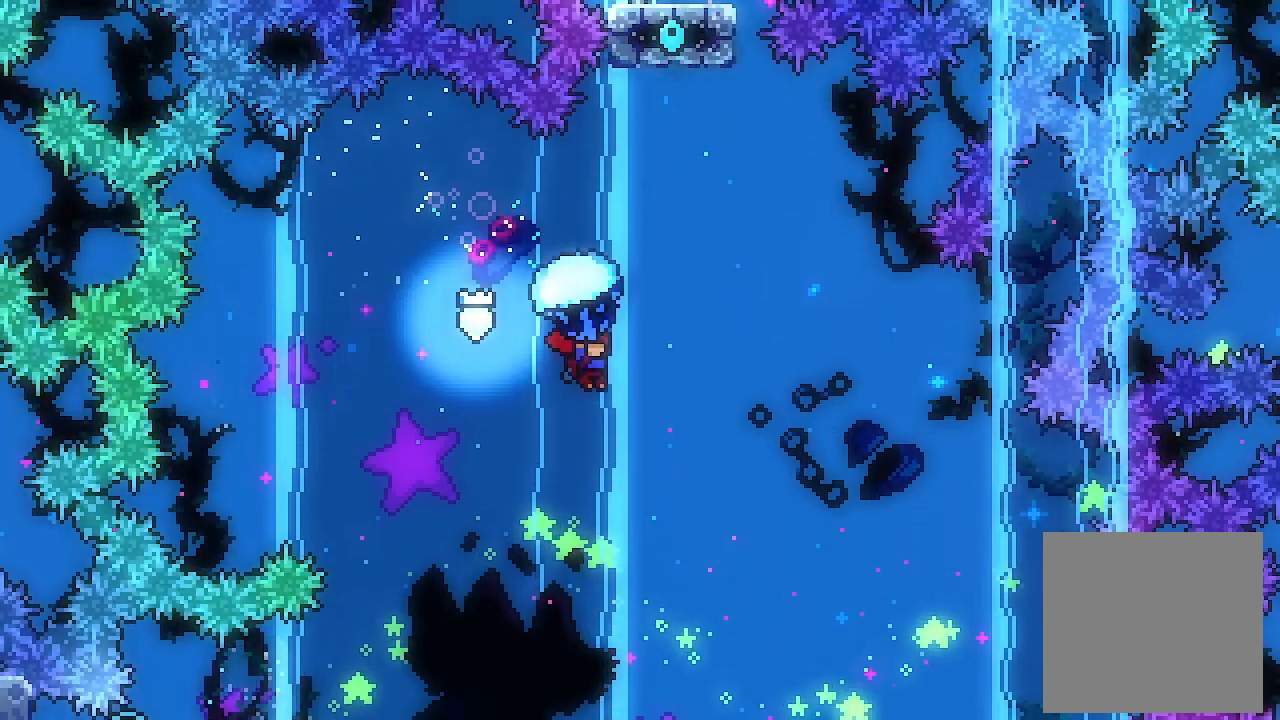
{"buttons": ["L2", "DPAD_DOWN"], "left_stick": "center", "events": [[233, "DPAD_RIGHT", "up"], [300, "DPAD_DOWN", "down"]]}
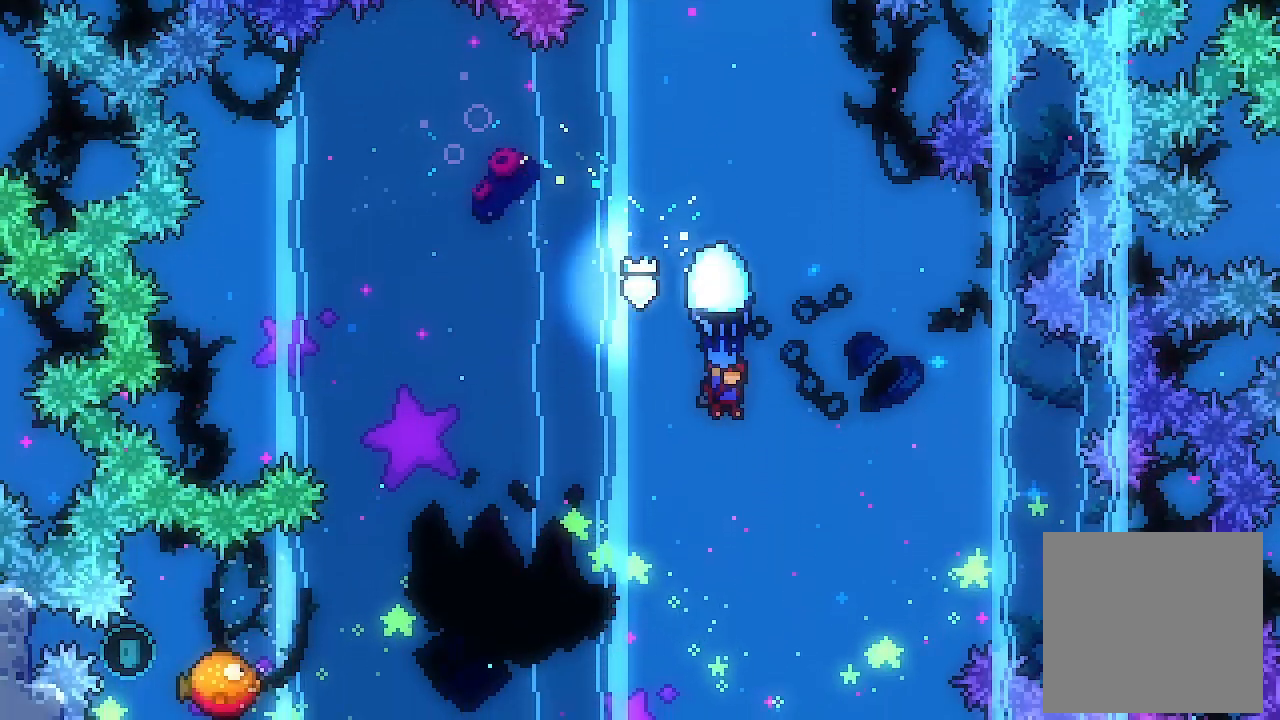
{"buttons": ["L2", "DPAD_RIGHT"], "left_stick": "center", "events": [[267, "DPAD_DOWN", "up"], [467, "DPAD_RIGHT", "down"]]}
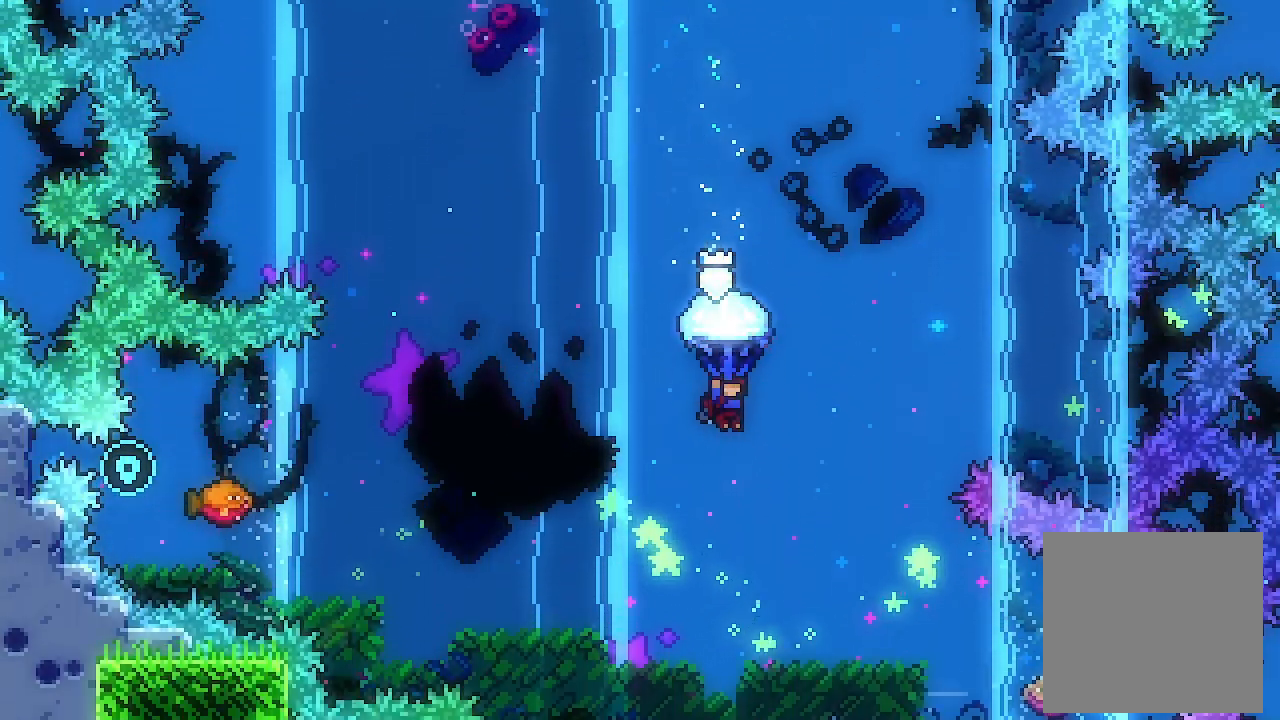
{"buttons": ["L2", "DPAD_RIGHT"], "left_stick": "center", "events": [[233, "DPAD_RIGHT", "up"], [500, "DPAD_RIGHT", "down"]]}
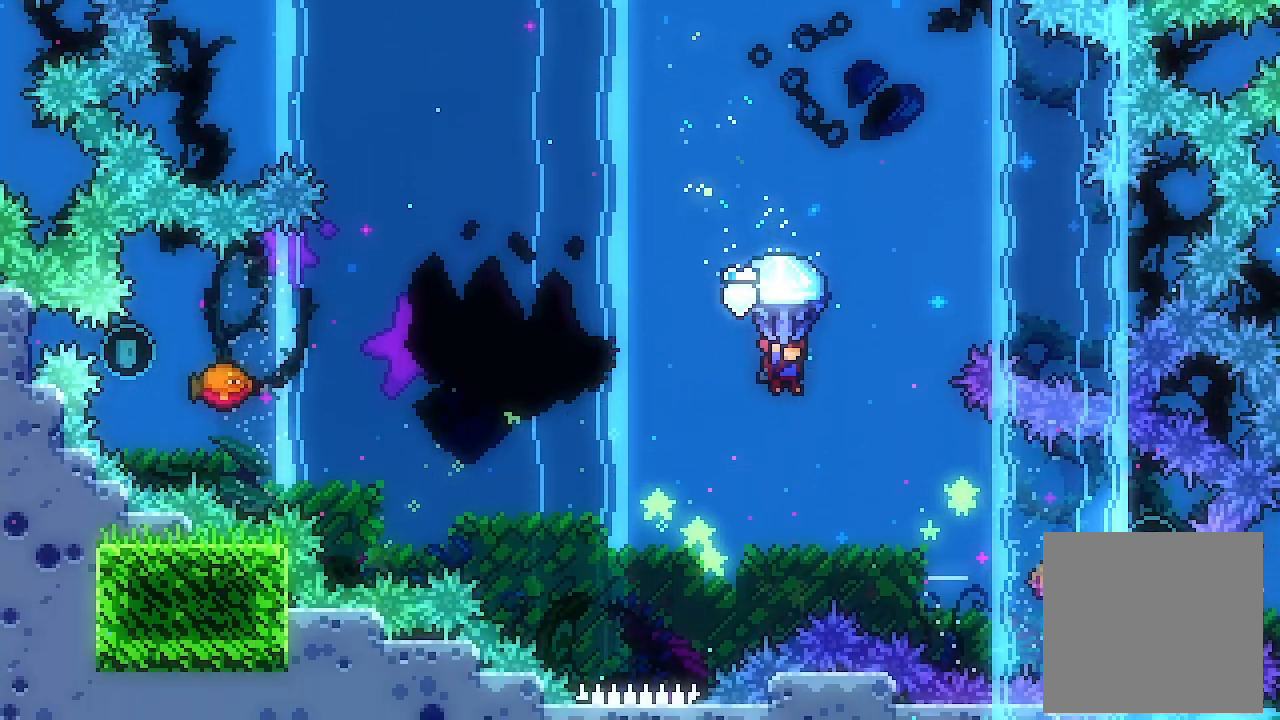
{"buttons": ["L2", "DPAD_RIGHT"], "left_stick": "center", "events": [[200, "DPAD_RIGHT", "up"], [367, "DPAD_RIGHT", "down"]]}
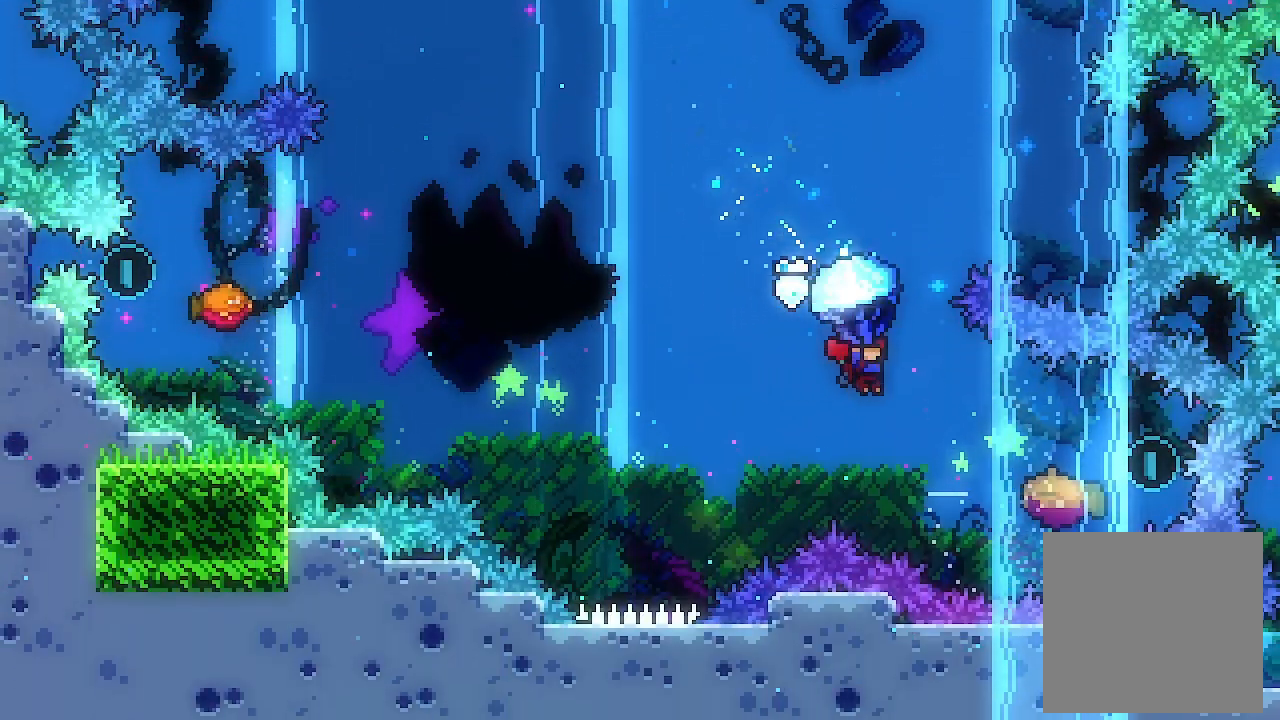
{"buttons": ["L2"], "left_stick": "center", "events": [[133, "DPAD_RIGHT", "up"]]}
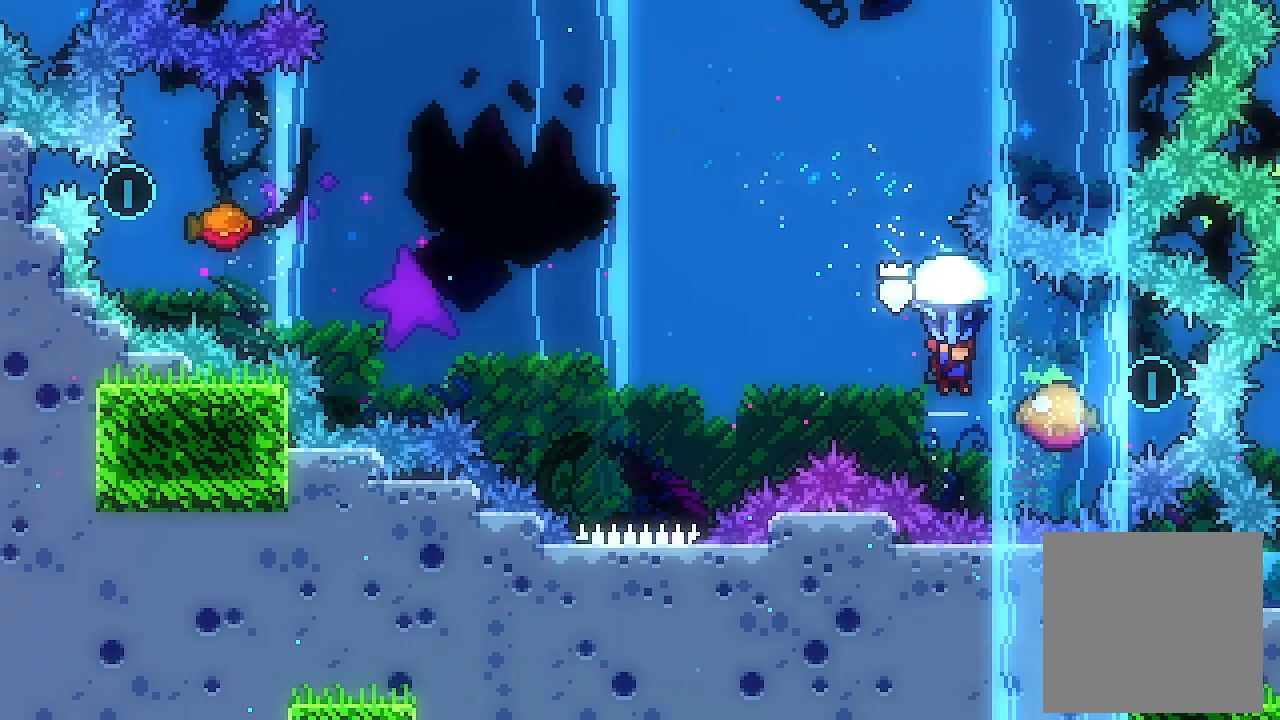
{"buttons": ["L2"], "left_stick": "center", "events": []}
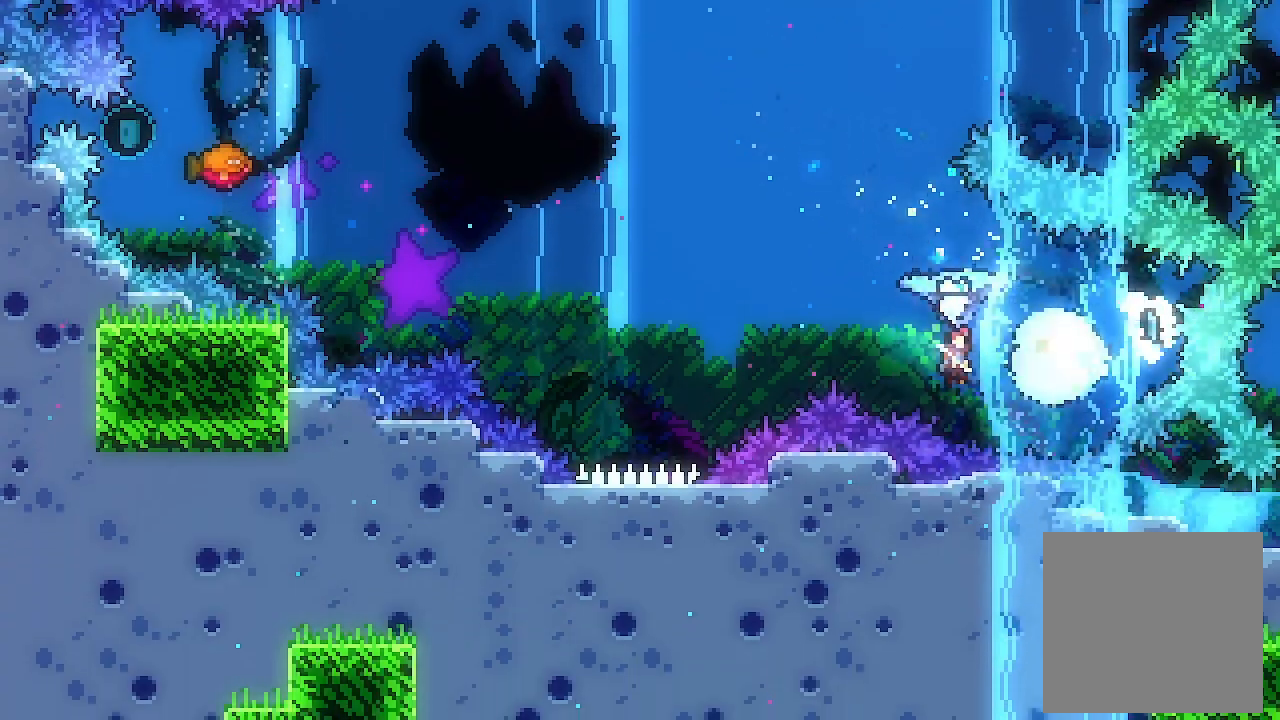
{"buttons": ["L2", "DPAD_UP", "DPAD_LEFT"], "left_stick": "center", "events": [[400, "DPAD_LEFT", "down"], [400, "DPAD_UP", "down"]]}
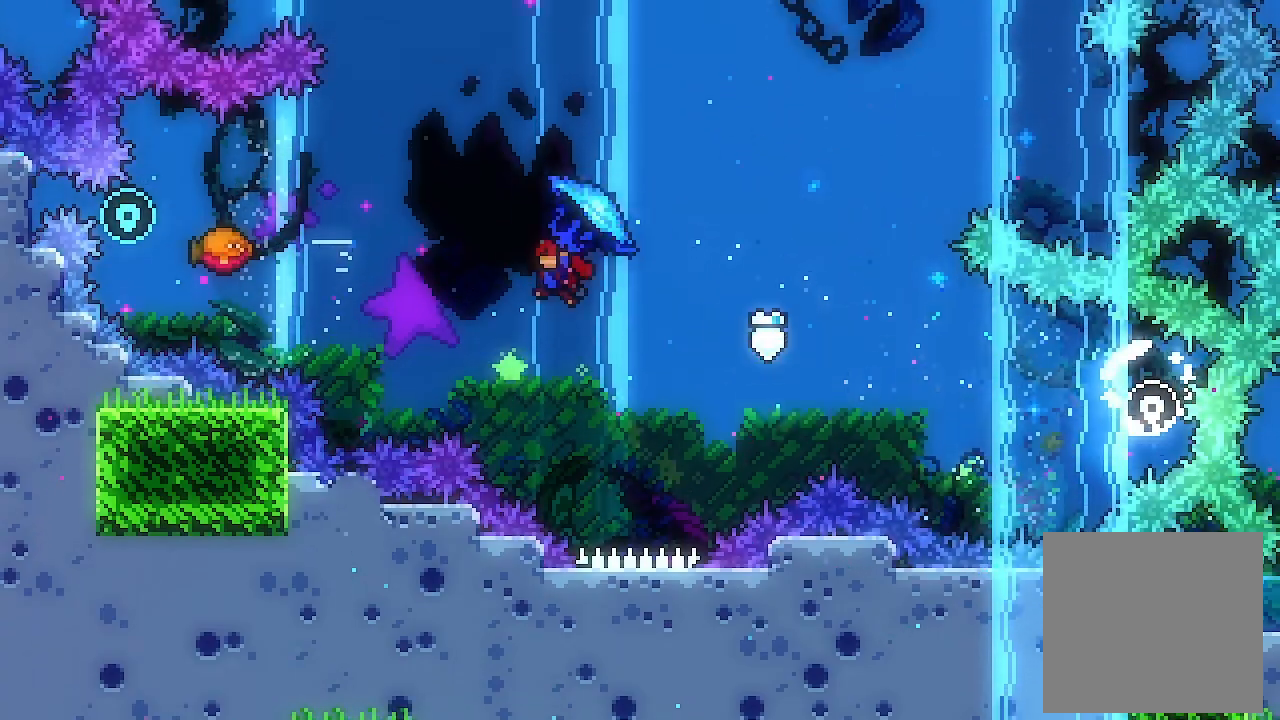
{"buttons": ["L2", "DPAD_UP", "DPAD_LEFT"], "left_stick": "center", "events": [[167, "DPAD_UP", "up"], [333, "DPAD_UP", "down"]]}
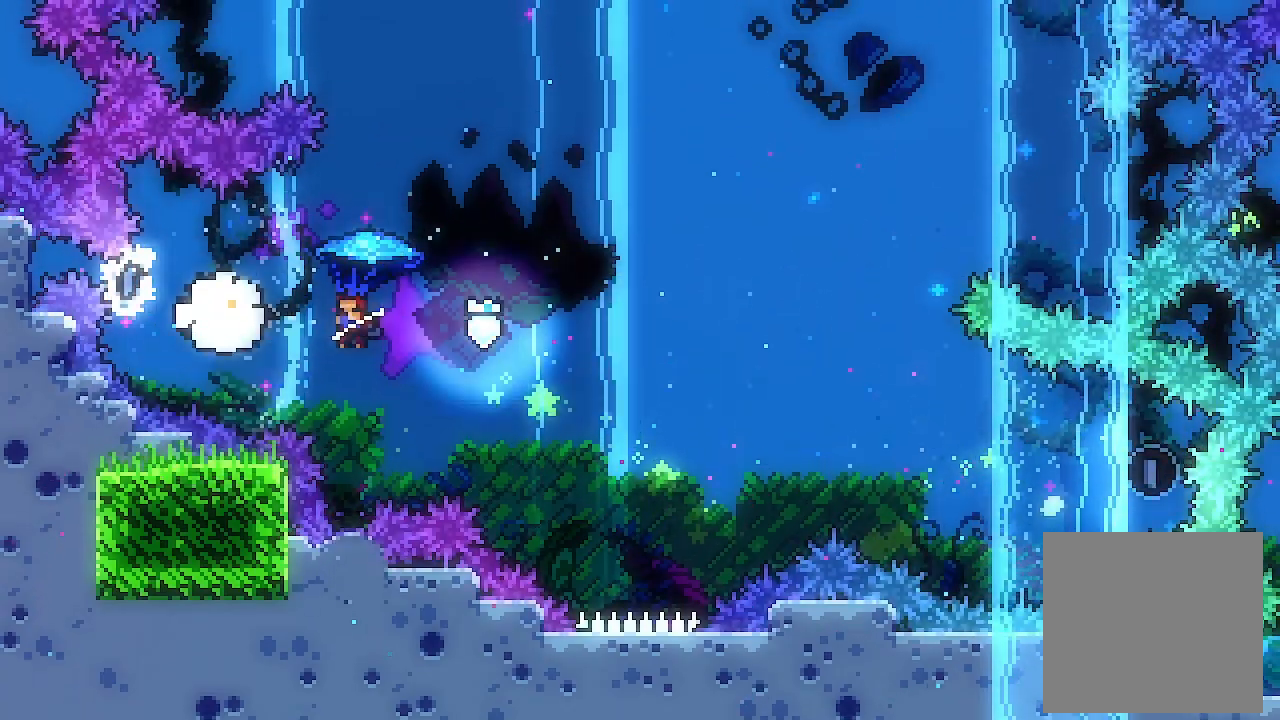
{"buttons": ["L2", "DPAD_UP", "DPAD_LEFT"], "left_stick": "center", "events": []}
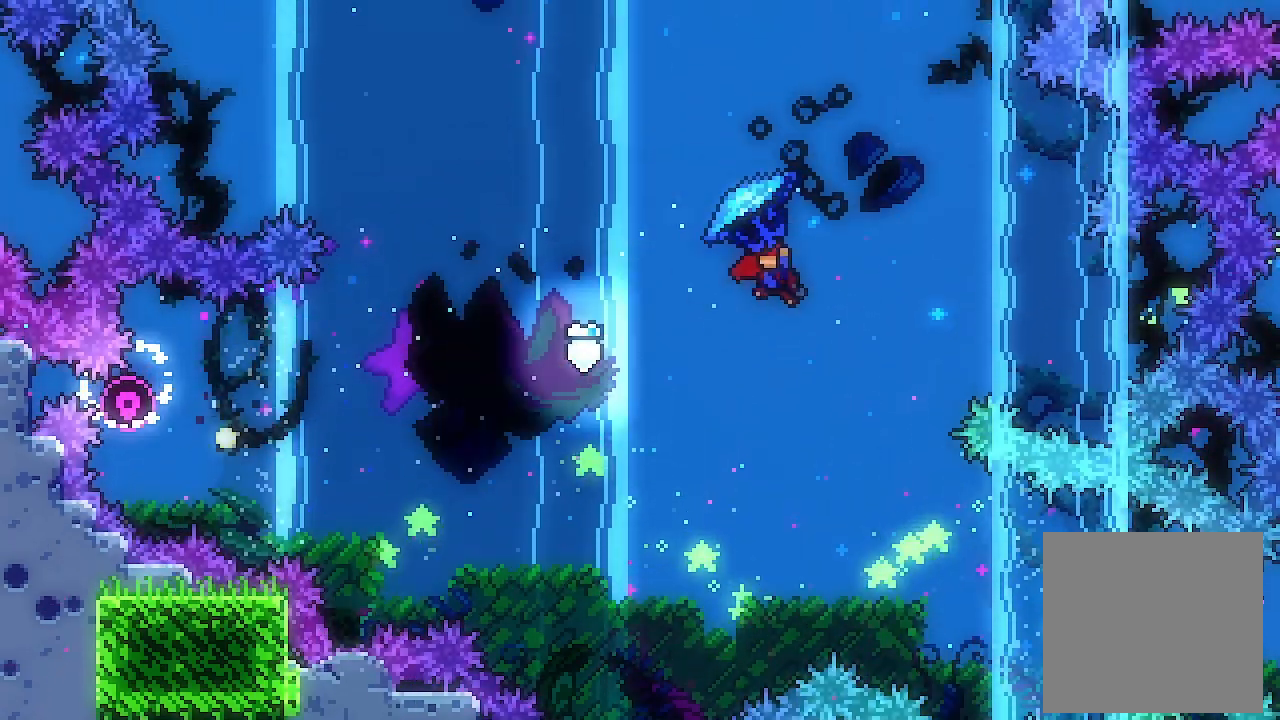
{"buttons": ["L2", "DPAD_UP", "DPAD_LEFT"], "left_stick": "center", "events": []}
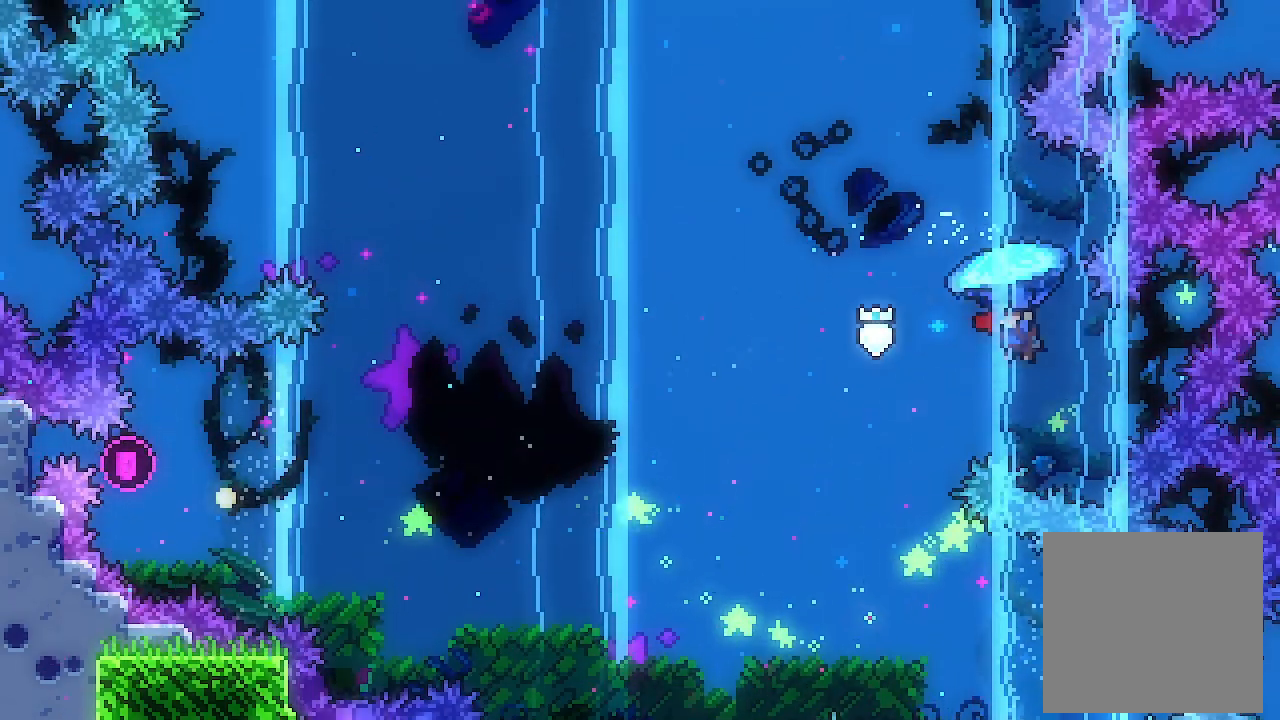
{"buttons": ["L2", "DPAD_UP", "DPAD_LEFT"], "left_stick": "center", "events": []}
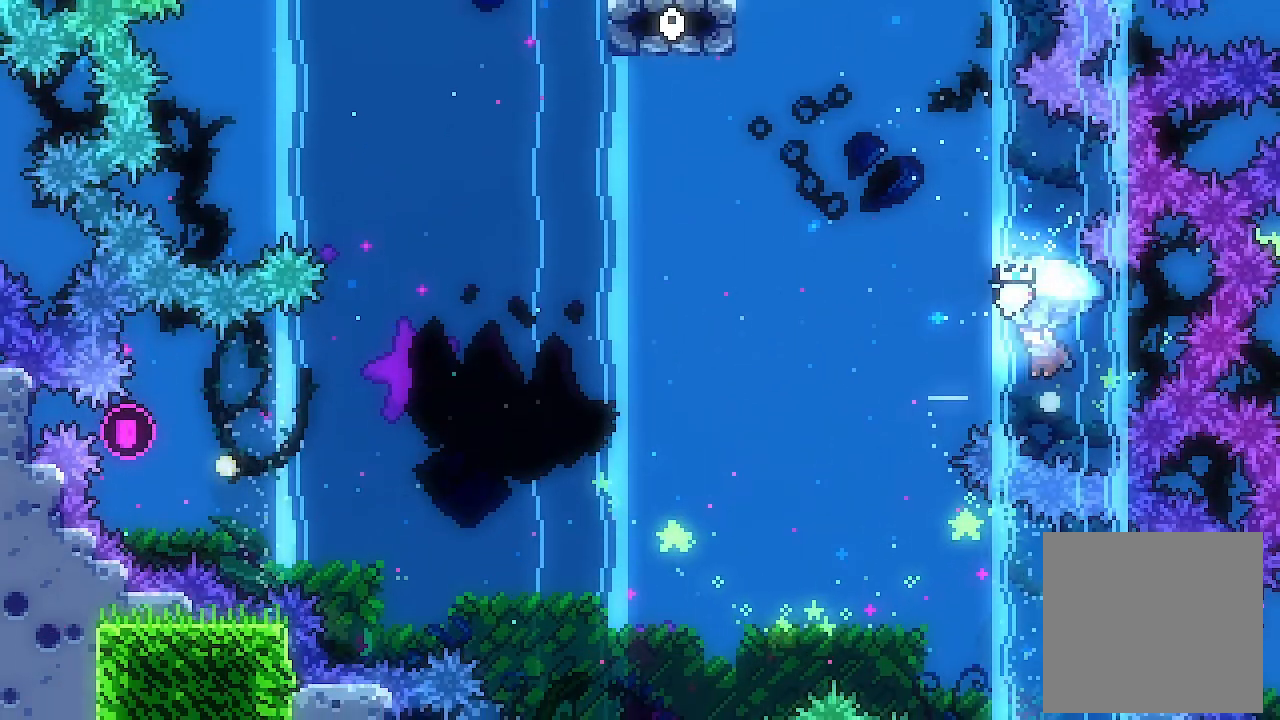
{"buttons": ["L2"], "left_stick": "center", "events": [[367, "DPAD_LEFT", "up"], [500, "DPAD_UP", "up"]]}
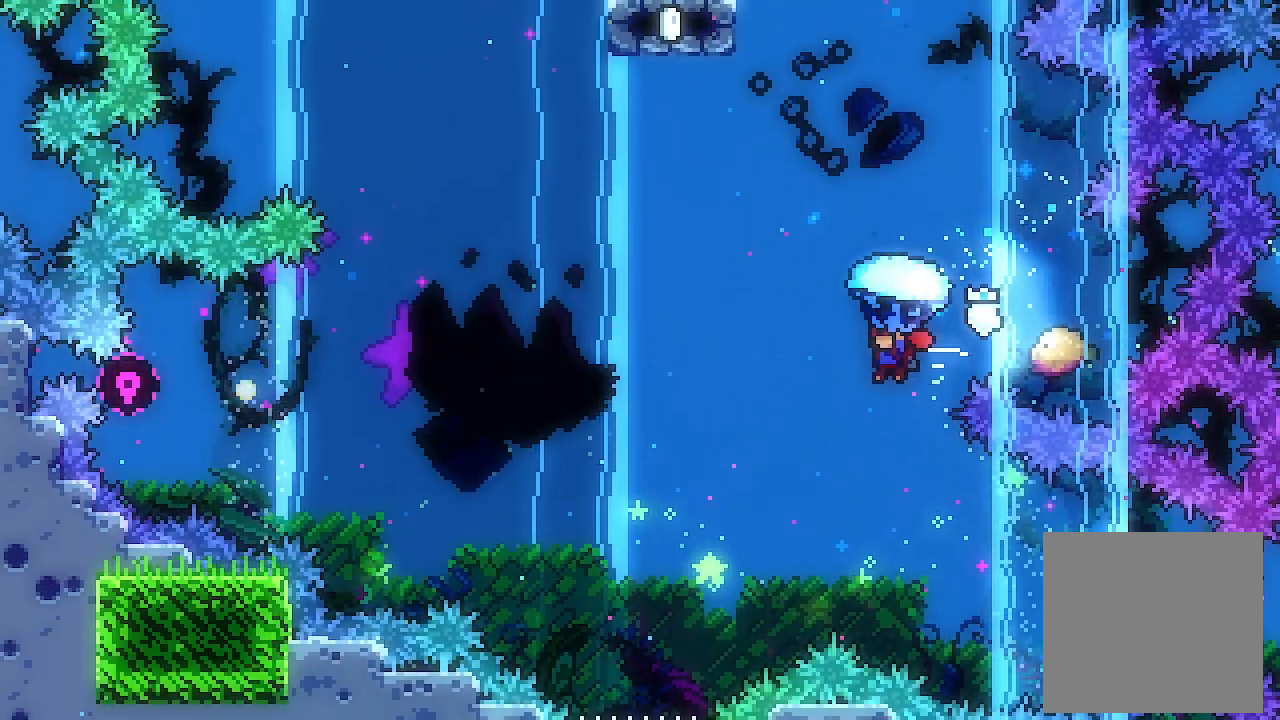
{"buttons": ["DPAD_UP"], "left_stick": "center", "events": [[200, "DPAD_DOWN", "down"], [267, "L2", "up"], [300, "DPAD_DOWN", "up"], [367, "DPAD_UP", "down"]]}
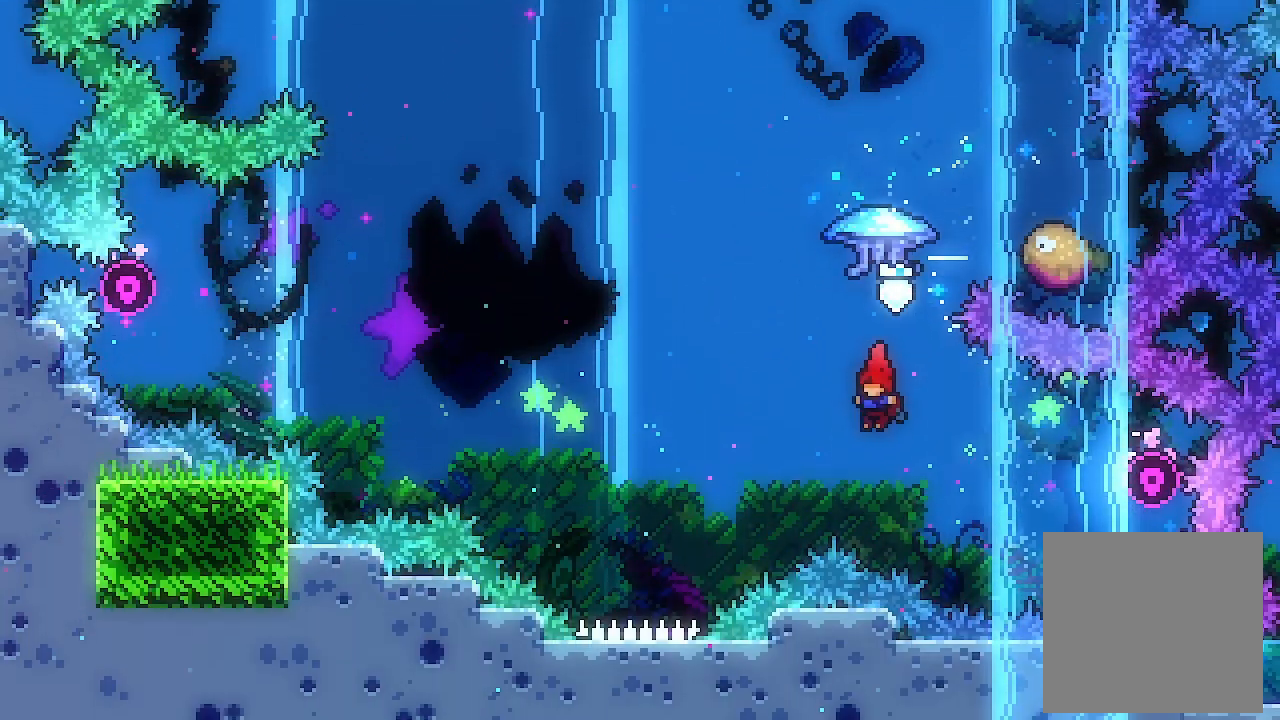
{"buttons": ["L2", "DPAD_UP"], "left_stick": "center", "events": [[33, "X", "down"], [267, "L2", "down"], [300, "X", "up"]]}
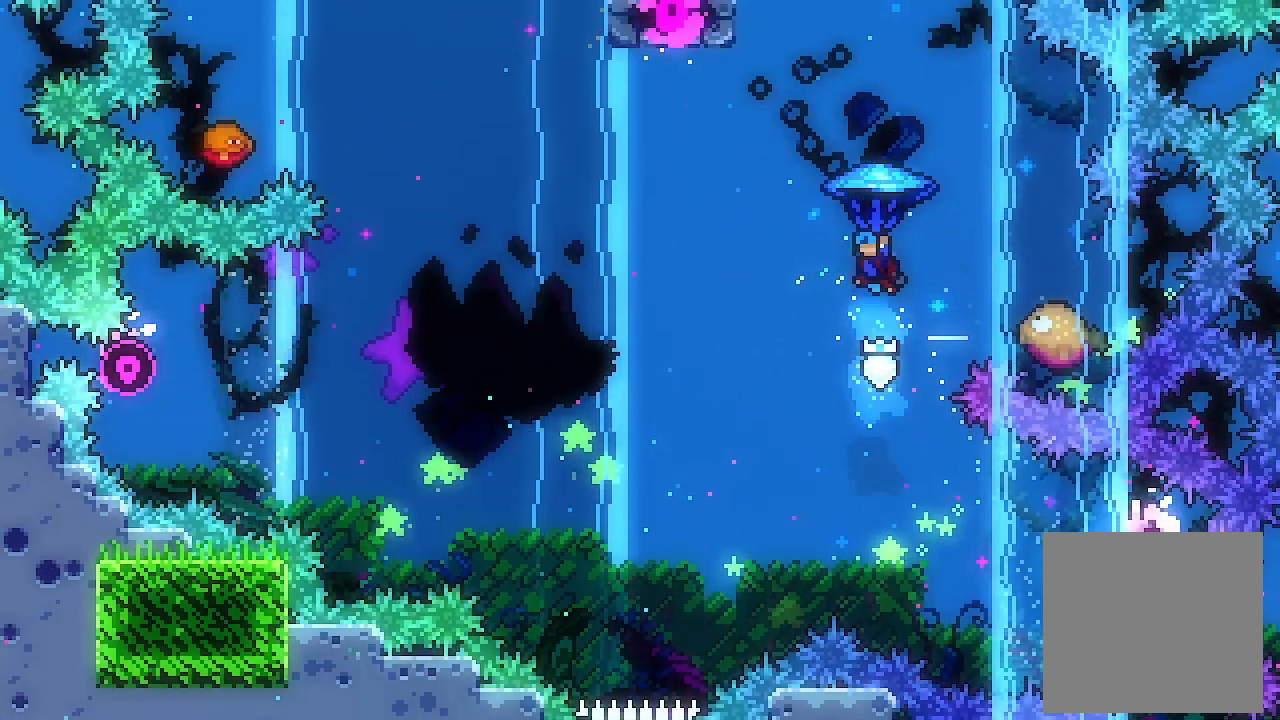
{"buttons": ["L2", "DPAD_UP", "DPAD_LEFT"], "left_stick": "center", "events": [[33, "DPAD_UP", "up"], [200, "DPAD_LEFT", "down"], [200, "DPAD_UP", "down"]]}
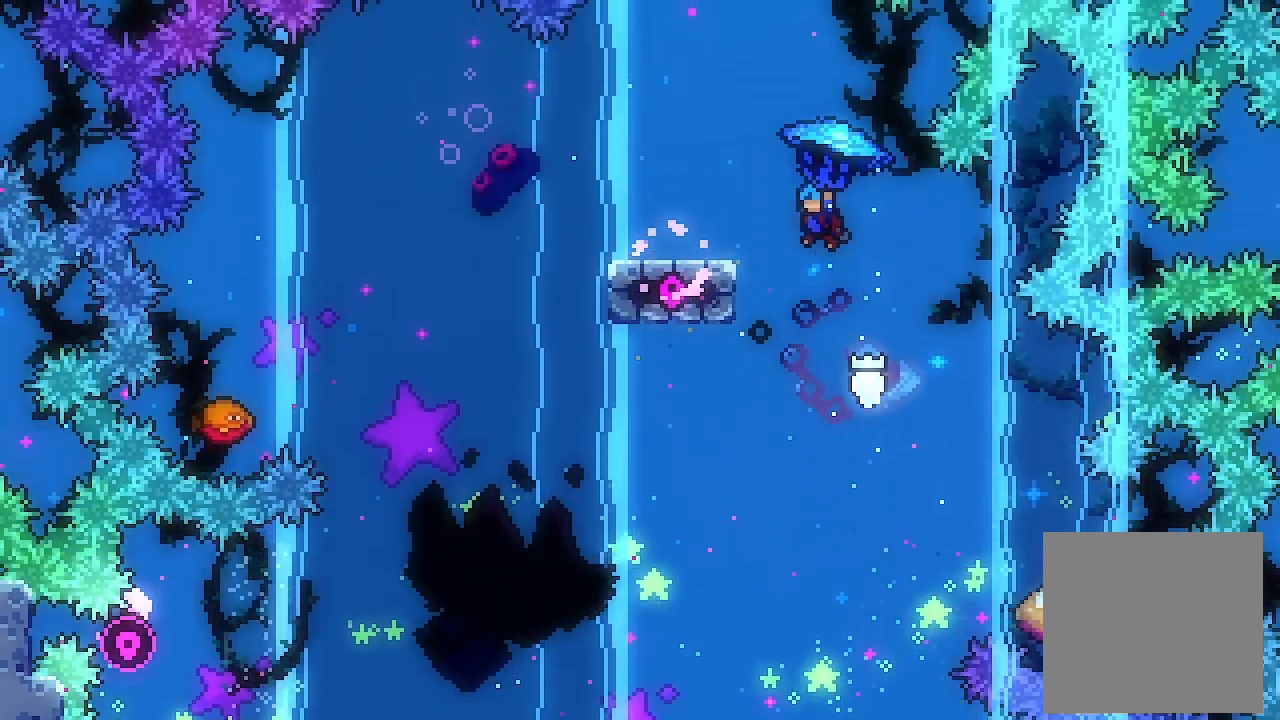
{"buttons": ["L2", "DPAD_DOWN"], "left_stick": "center", "events": [[233, "DPAD_LEFT", "up"], [233, "DPAD_UP", "up"], [367, "DPAD_DOWN", "down"]]}